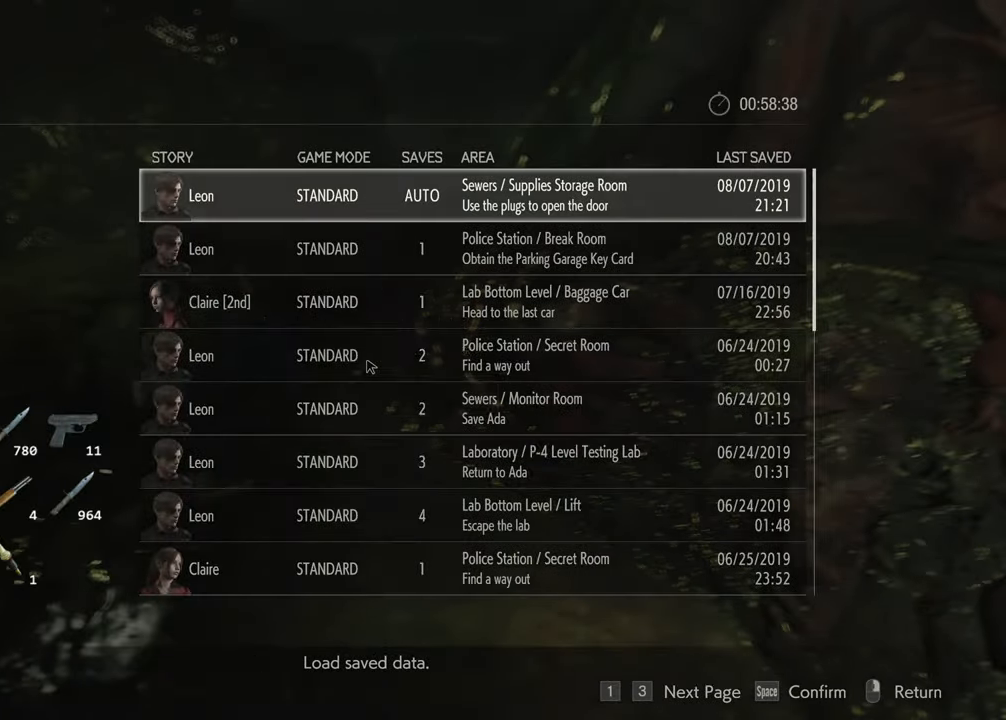
Gameplay with keyboard and mouse; each line is a JSON object with the keys and mouse buttons held at the frame after it. "events" lists presses ("down") and releases ("up") of "1", "2", "3", "4", "a", "alt", "c", "ctrl", "d", "e", "escape", "f", "q", "r", "s", "shift", "space", "tab", "v", "w", "x", "z", "mouse_left" and "mouse_right" between this image and that frame as [ms after this image, input, new state], when the widget could be followed in between. "mouse_left", "mouse_right" = the "left", "right" buttons of the "mouse" list. No other keys are recorded. Not read: mouse_move.
{"keys": ["d", "shift", "w"], "mouse": [], "events": [[50, "w", "down"], [333, "d", "down"], [466, "shift", "down"]]}
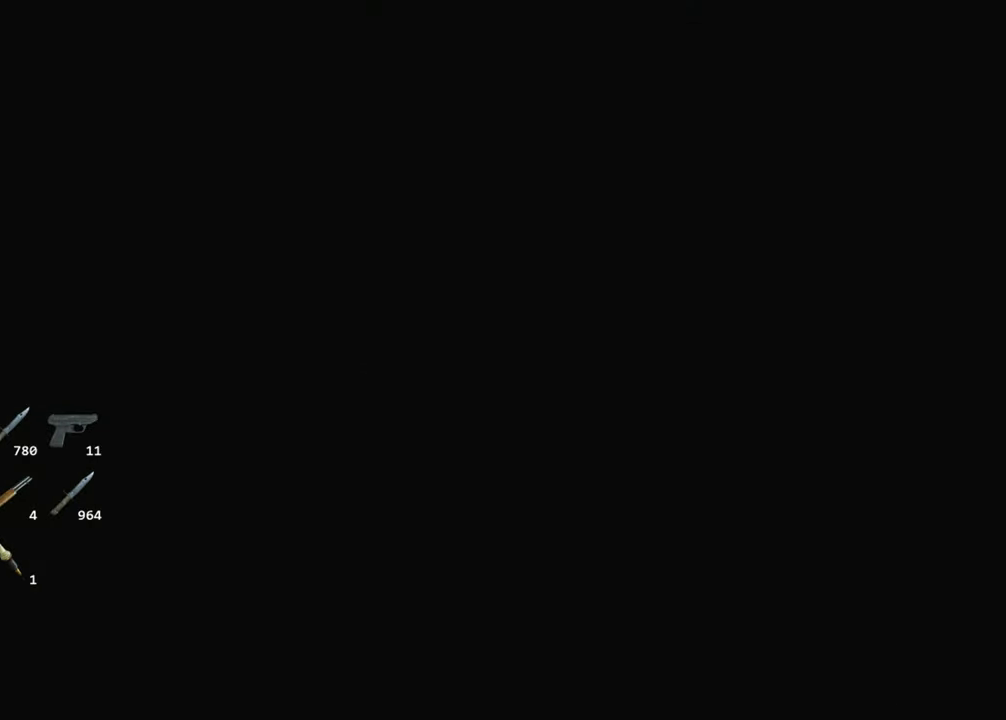
{"keys": ["d", "shift", "w"], "mouse": [], "events": []}
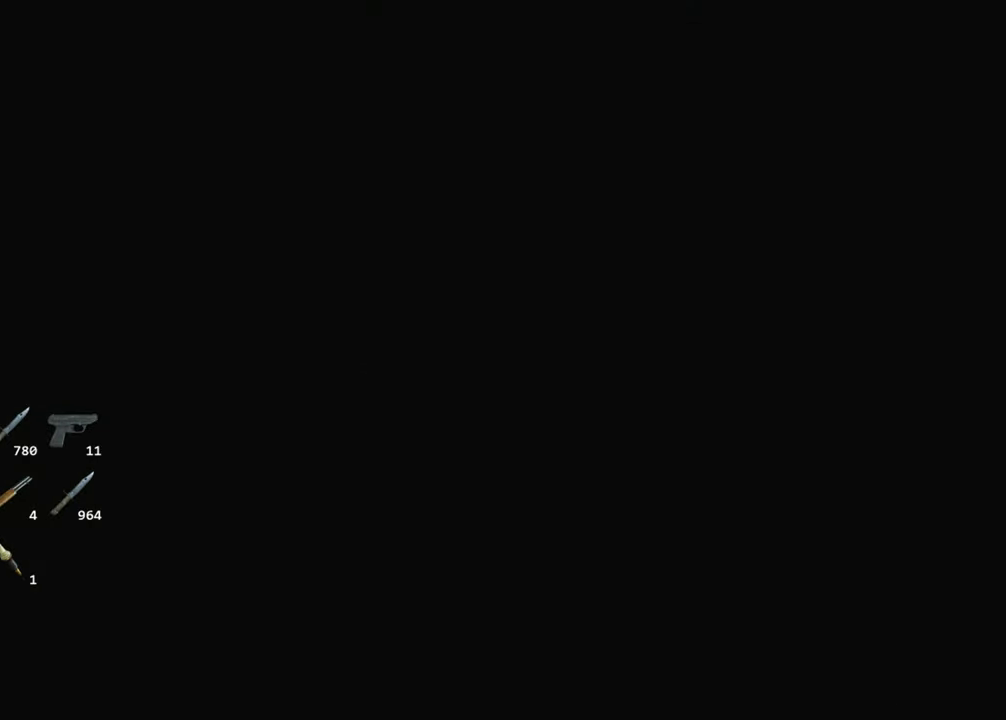
{"keys": ["d", "shift", "w"], "mouse": [], "events": []}
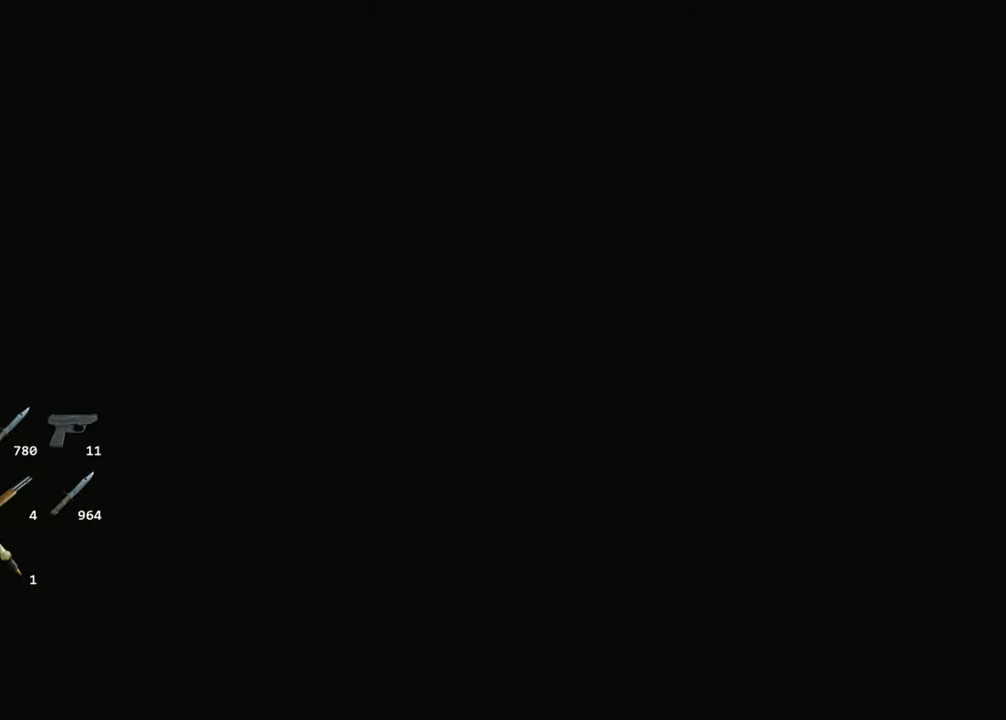
{"keys": ["d", "shift", "w"], "mouse": [], "events": []}
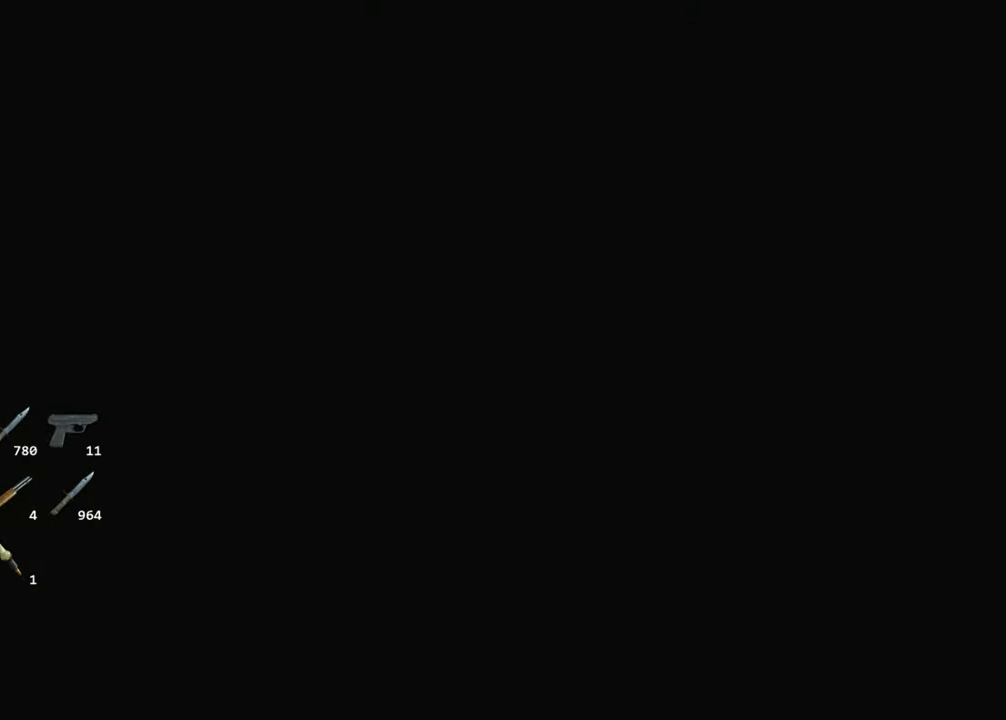
{"keys": ["d", "shift", "w"], "mouse": [], "events": []}
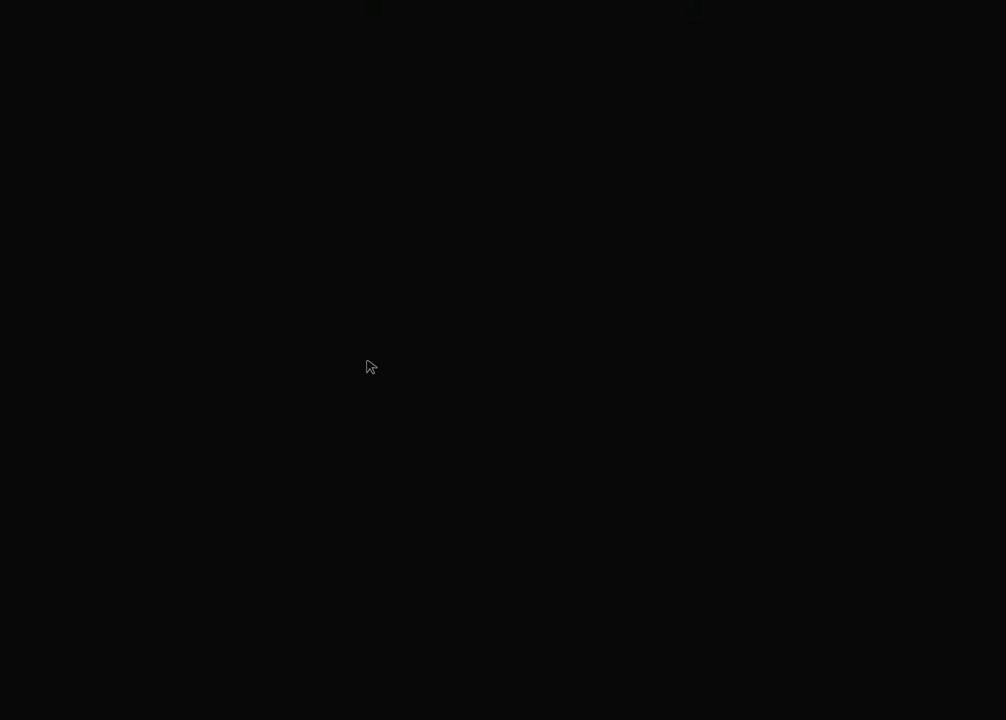
{"keys": ["d", "shift", "w"], "mouse": [], "events": []}
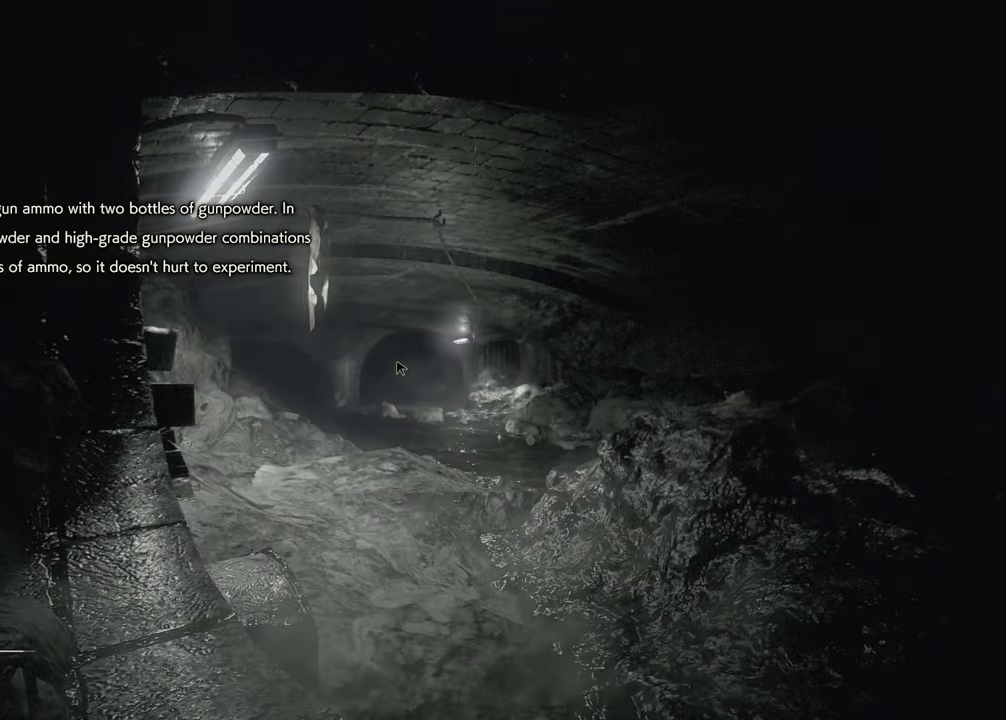
{"keys": ["d", "shift", "w"], "mouse": [], "events": []}
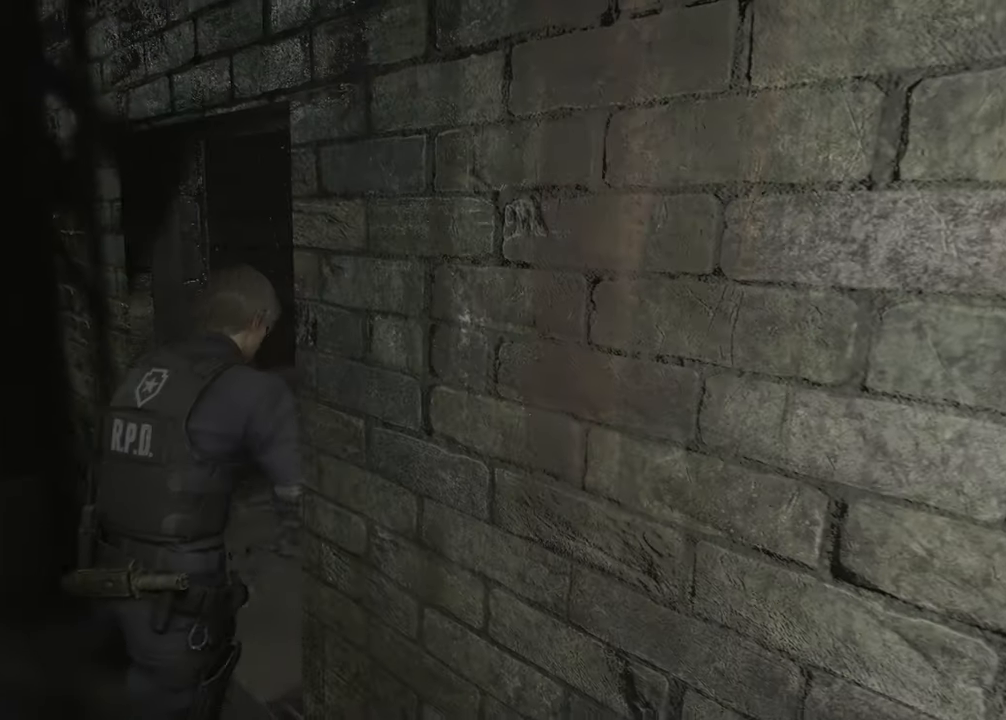
{"keys": ["shift", "w"], "mouse": [], "events": [[200, "d", "up"]]}
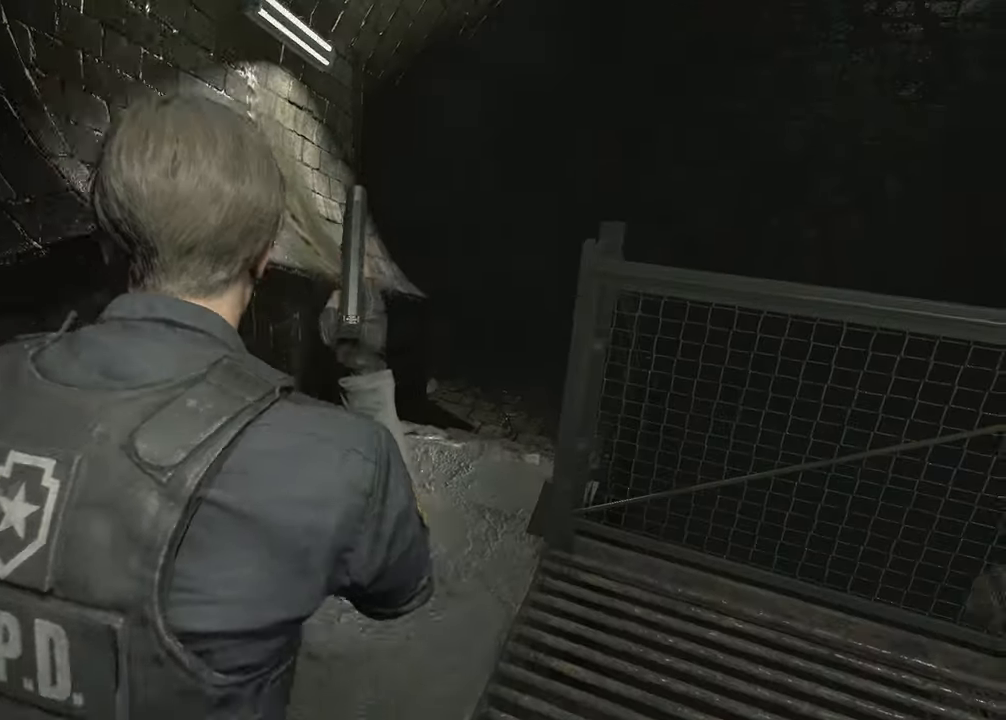
{"keys": ["shift", "w"], "mouse": [], "events": []}
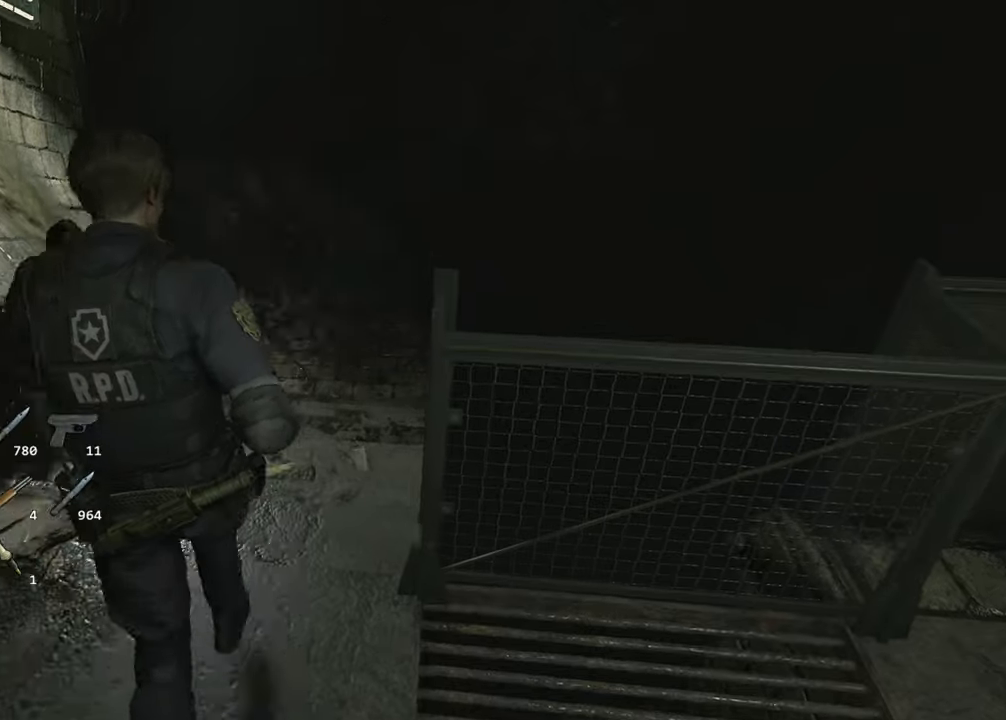
{"keys": ["shift", "w"], "mouse": [], "events": [[233, "mouse_right", "down"], [283, "mouse_right", "up"]]}
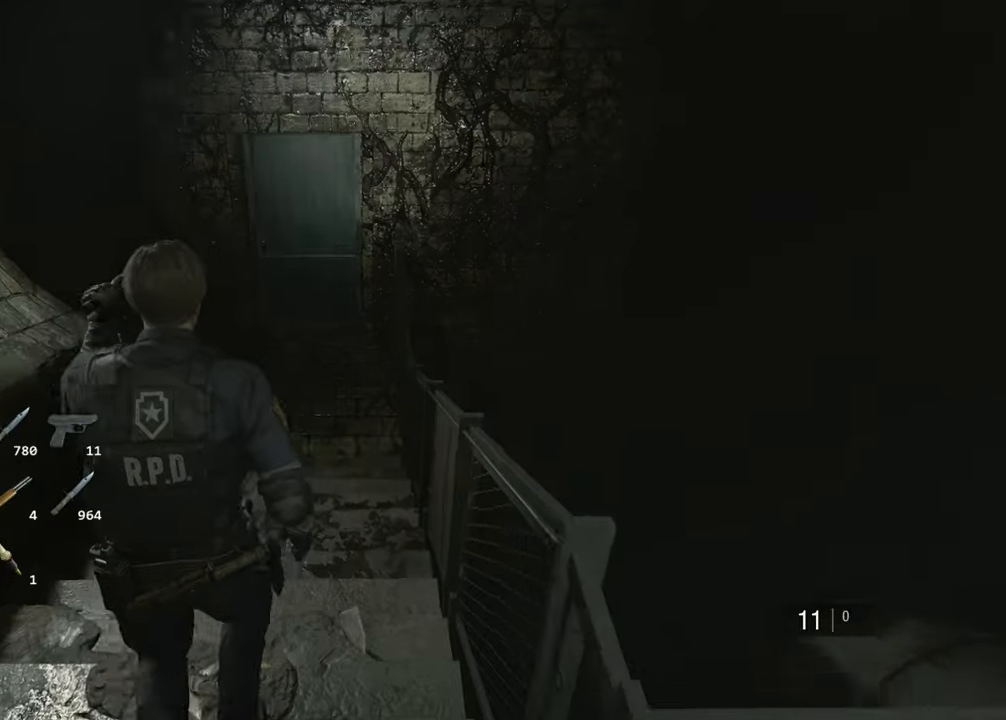
{"keys": ["shift", "w"], "mouse": [], "events": []}
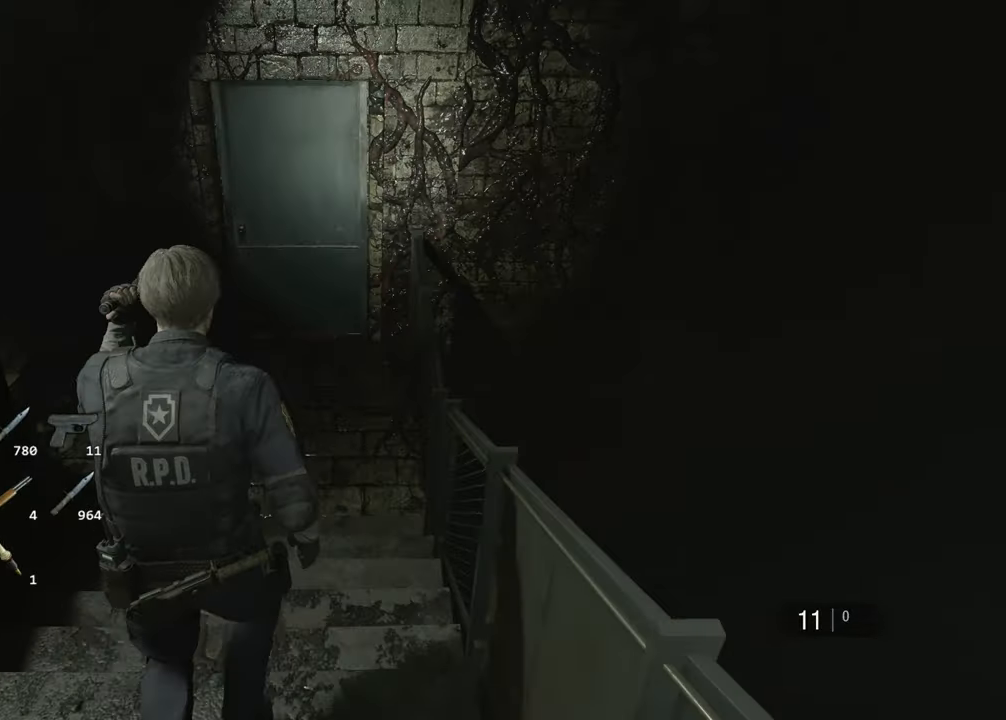
{"keys": ["shift", "w"], "mouse": [], "events": [[217, "mouse_right", "down"], [267, "mouse_right", "up"]]}
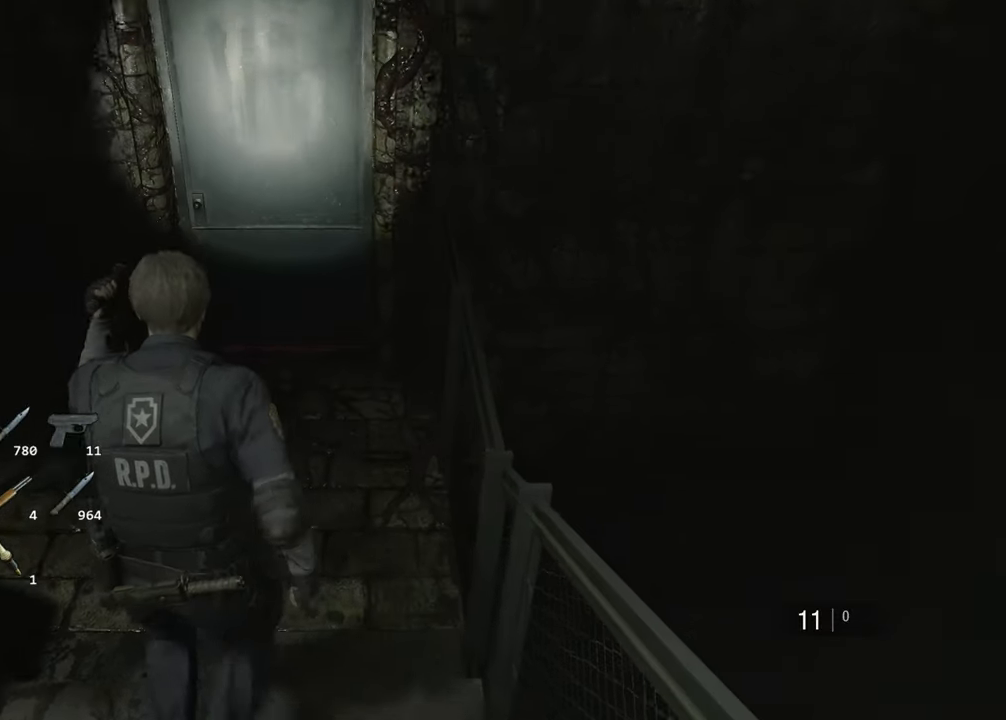
{"keys": ["f", "shift", "w"], "mouse": ["left"], "events": [[100, "f", "down"], [133, "mouse_left", "down"], [183, "f", "up"], [233, "mouse_left", "up"], [283, "f", "down"], [333, "f", "up"], [333, "mouse_left", "down"], [367, "mouse_left", "up"], [417, "f", "down"], [467, "mouse_left", "down"]]}
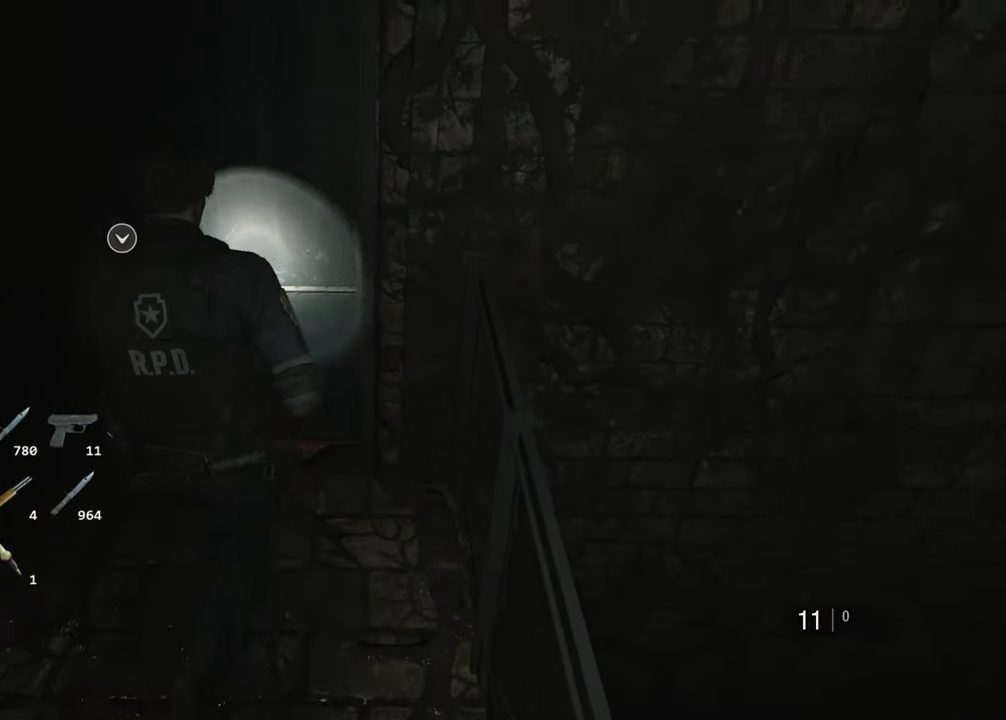
{"keys": ["d", "shift", "w"], "mouse": [], "events": [[17, "f", "up"], [67, "mouse_left", "up"], [383, "d", "down"]]}
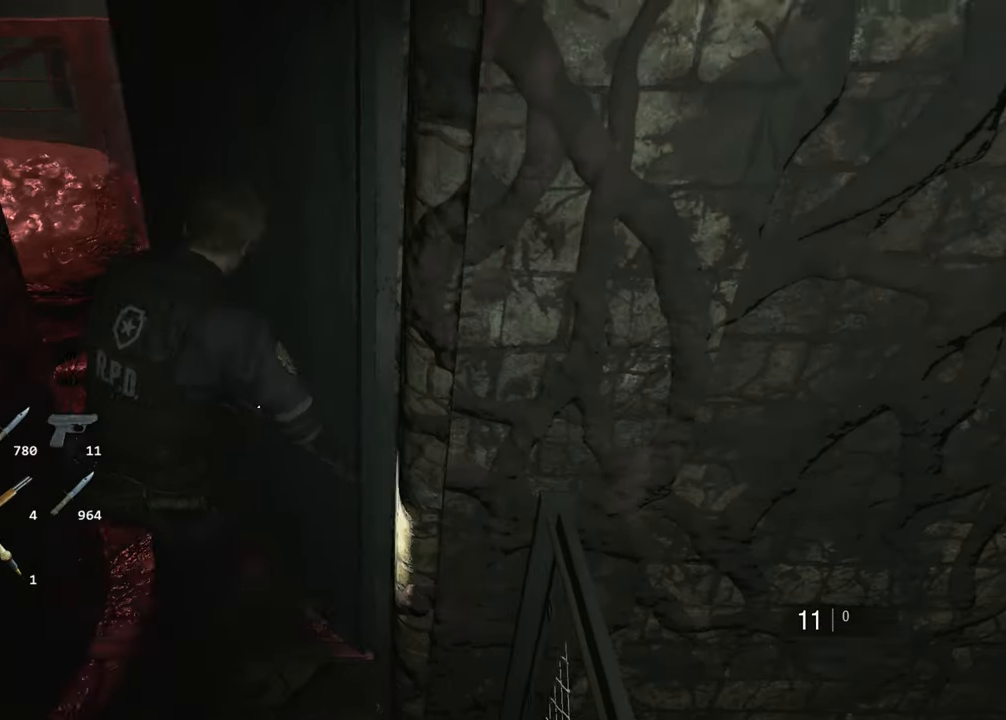
{"keys": ["d", "shift", "w"], "mouse": [], "events": []}
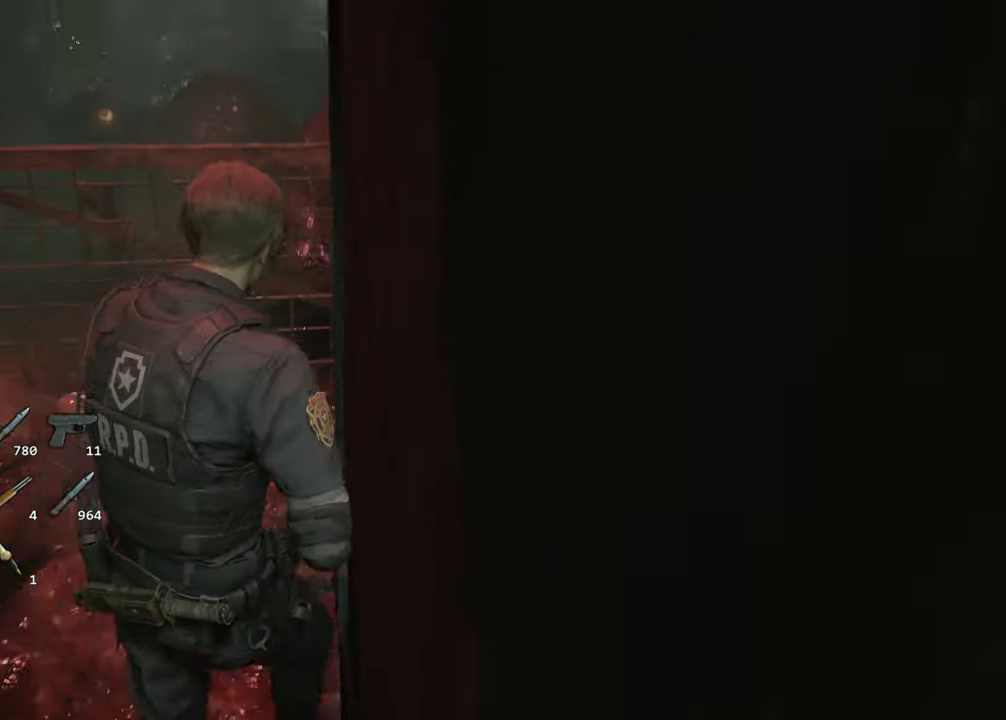
{"keys": ["d", "shift", "w"], "mouse": [], "events": []}
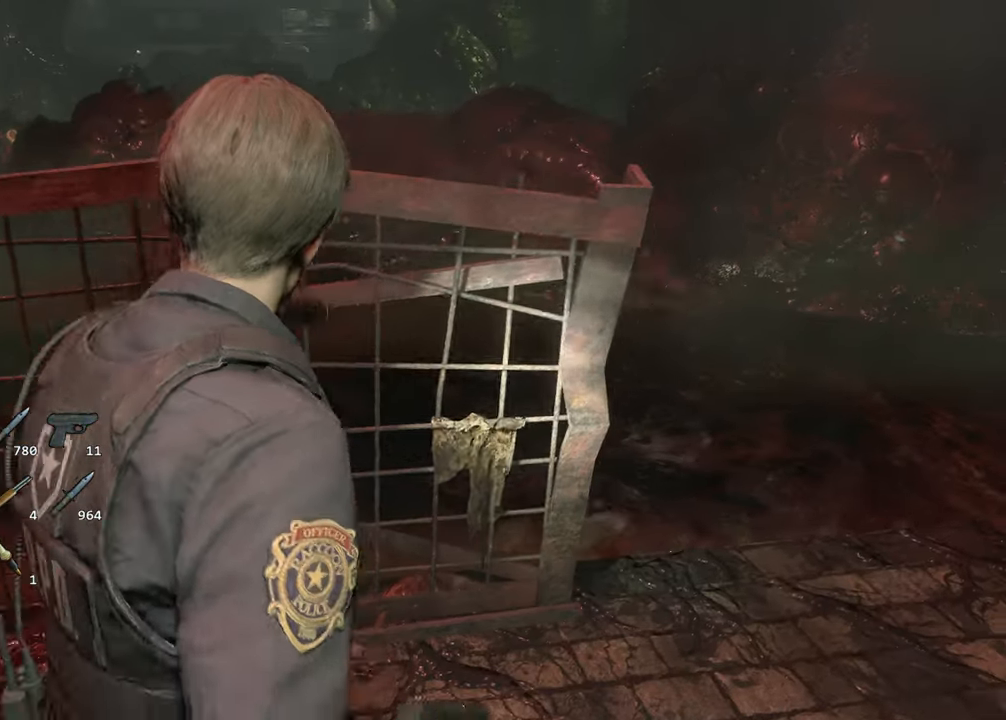
{"keys": ["d", "shift", "w"], "mouse": [], "events": []}
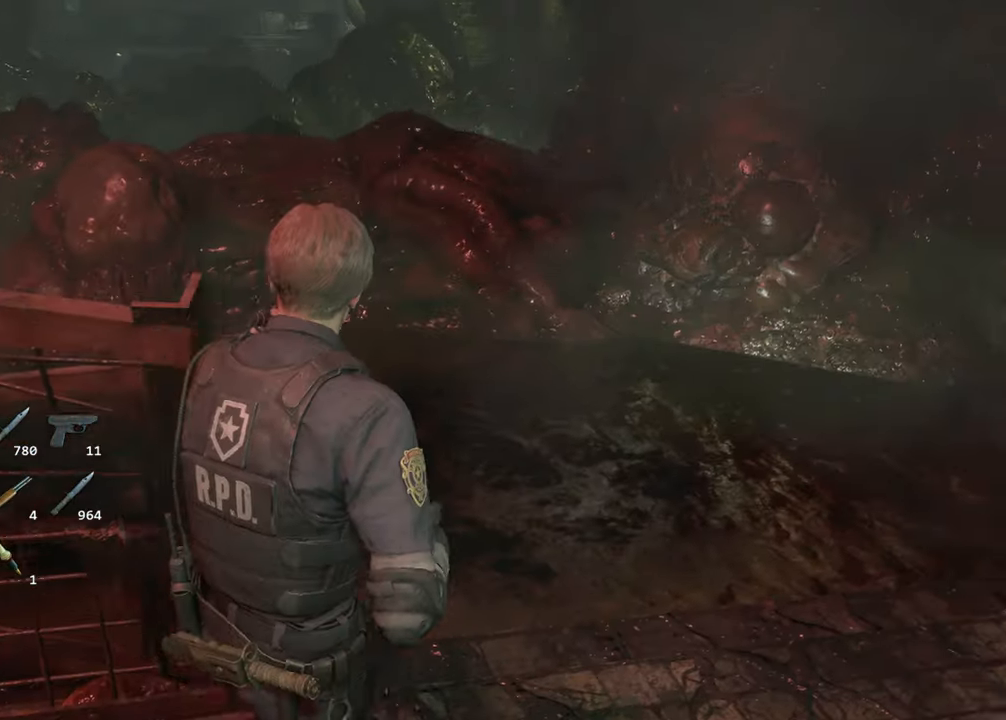
{"keys": ["shift", "w"], "mouse": [], "events": [[117, "d", "up"], [167, "f", "down"], [167, "mouse_left", "down"], [267, "f", "up"], [267, "mouse_left", "up"], [317, "f", "down"], [317, "mouse_left", "down"], [400, "f", "up"], [450, "mouse_left", "up"]]}
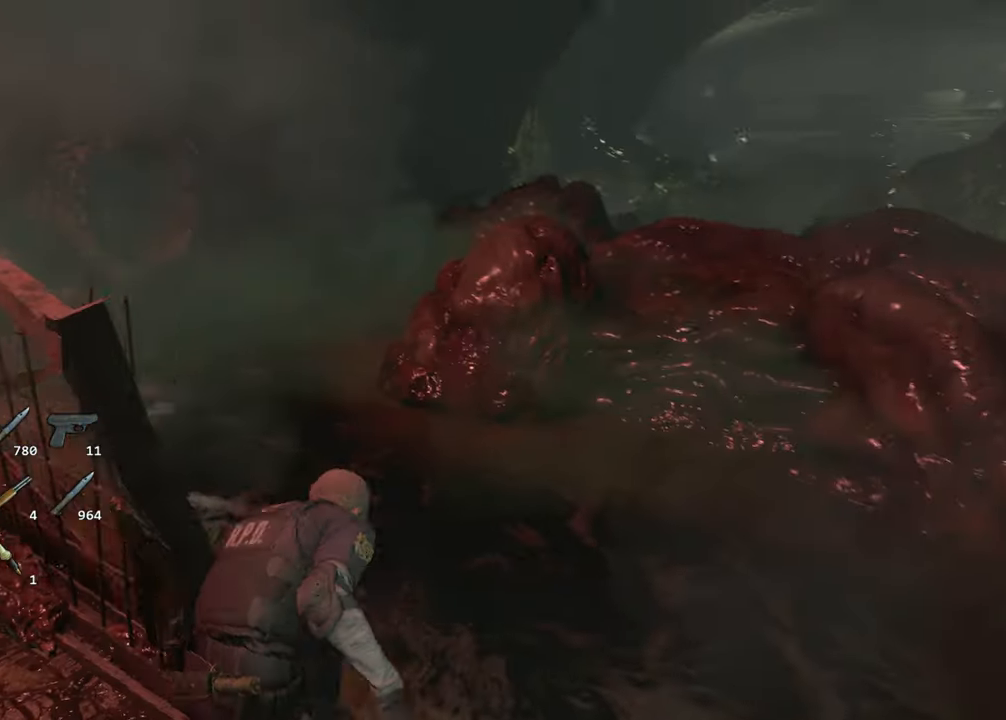
{"keys": ["shift", "w"], "mouse": [], "events": []}
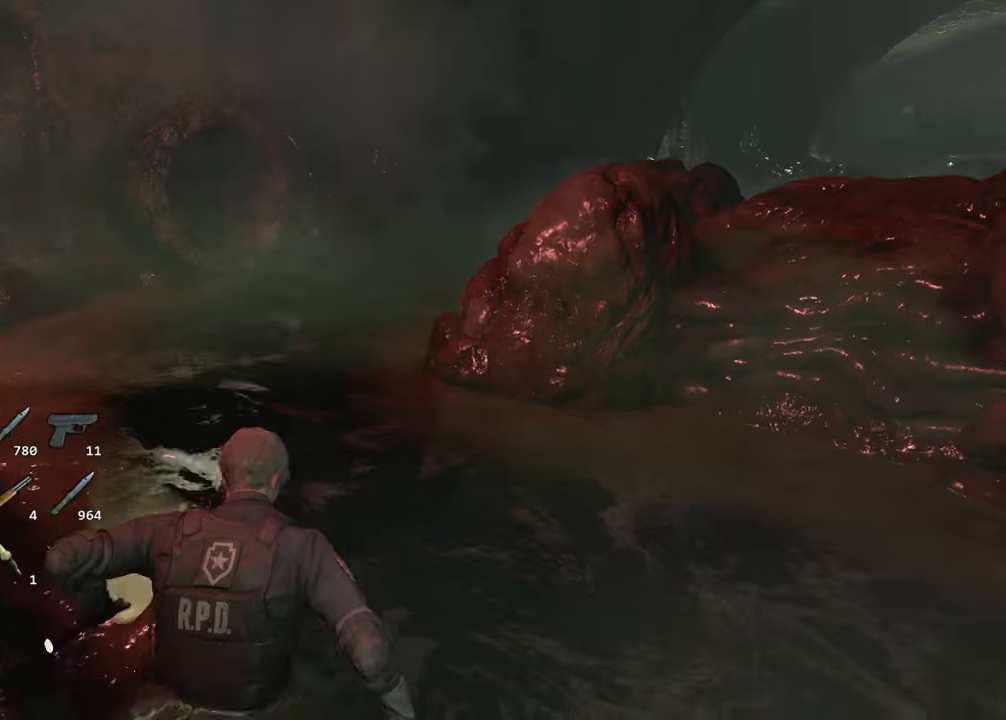
{"keys": ["shift", "w"], "mouse": [], "events": []}
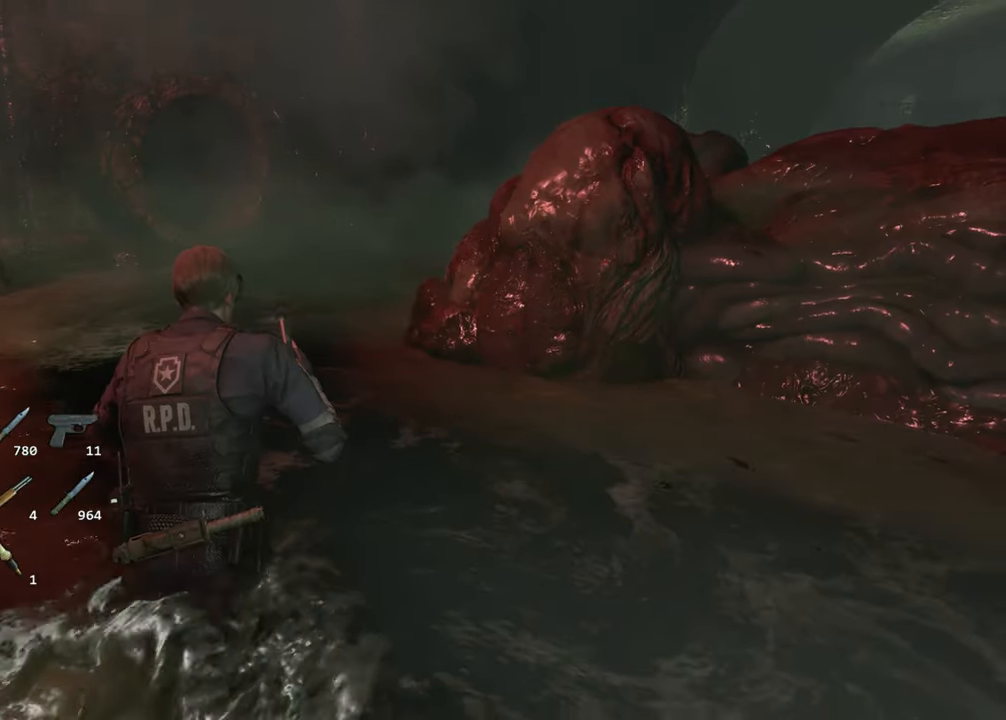
{"keys": ["shift", "w"], "mouse": [], "events": []}
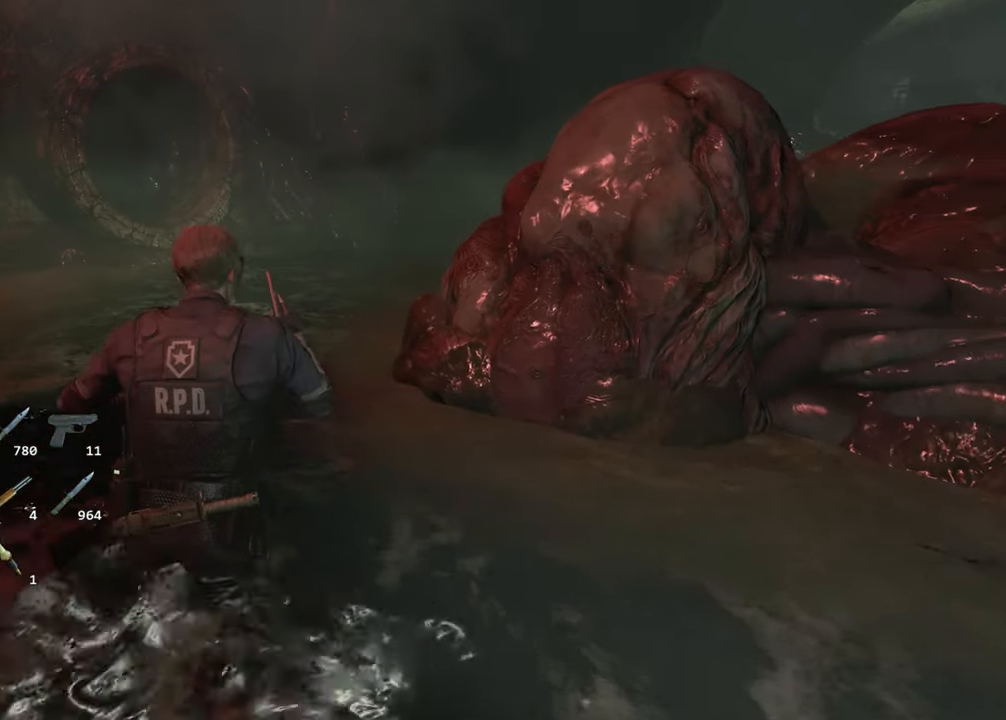
{"keys": ["shift", "w"], "mouse": [], "events": []}
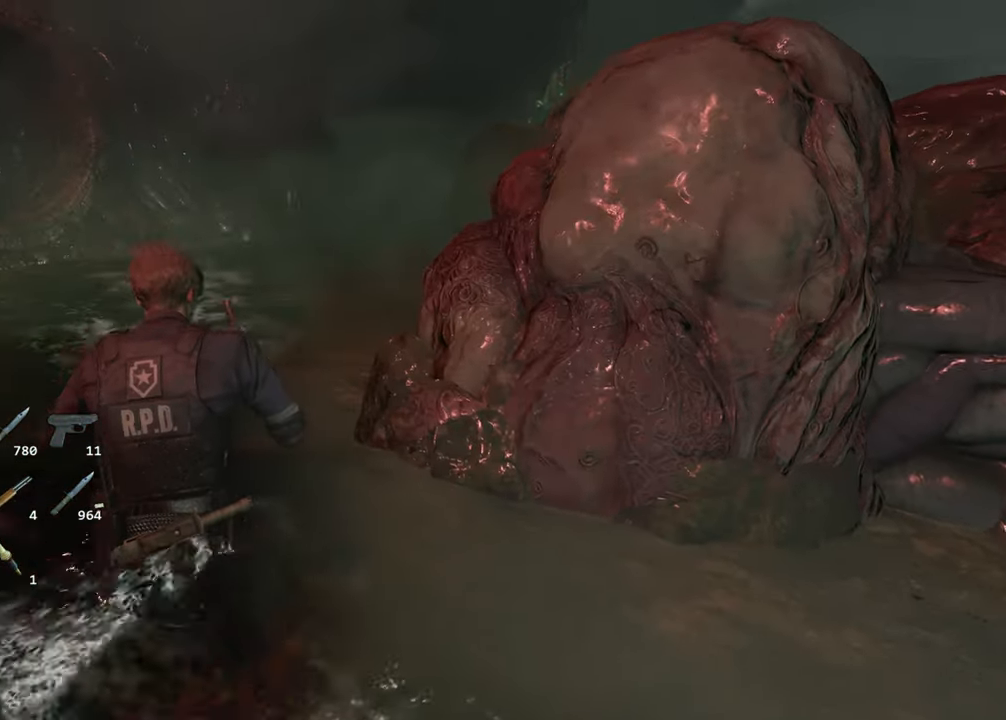
{"keys": ["shift", "w"], "mouse": [], "events": []}
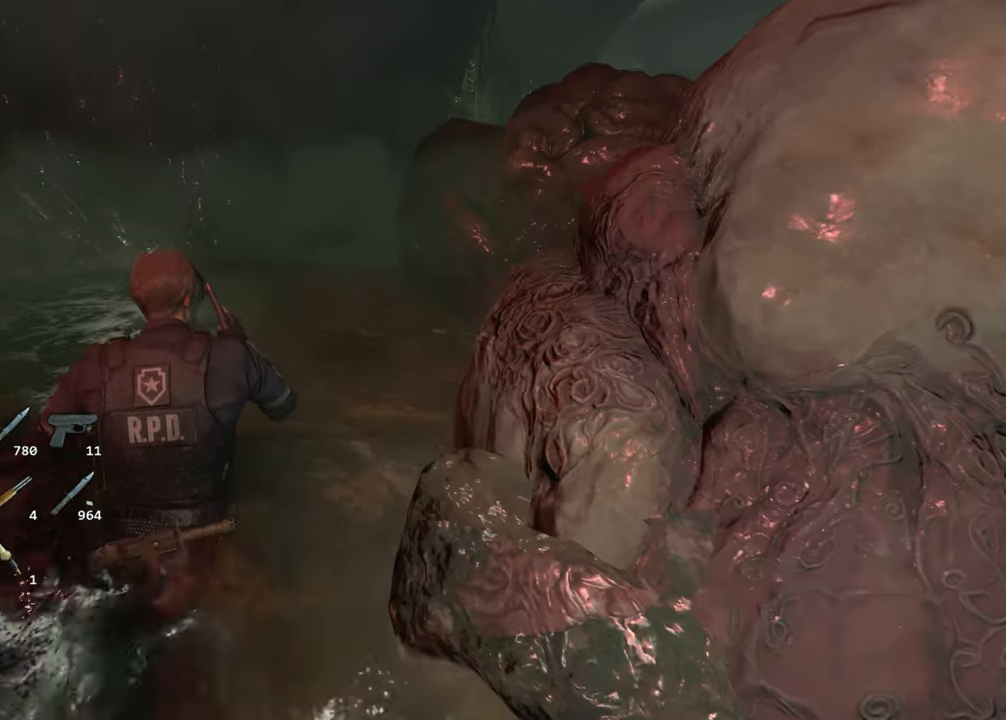
{"keys": ["shift", "w"], "mouse": [], "events": []}
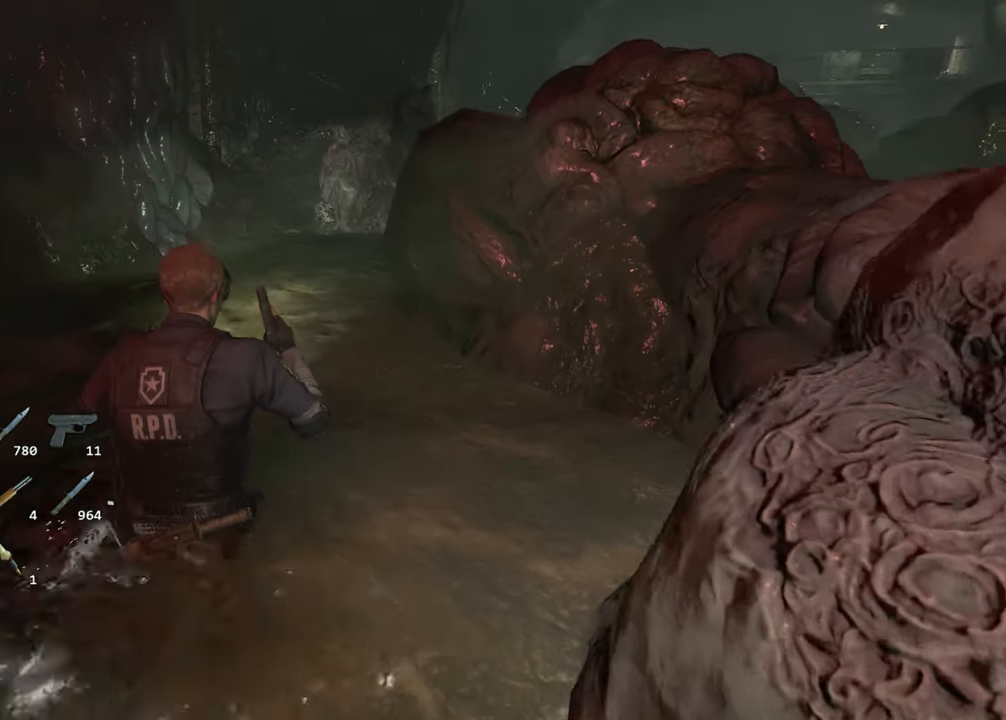
{"keys": ["shift", "w"], "mouse": [], "events": []}
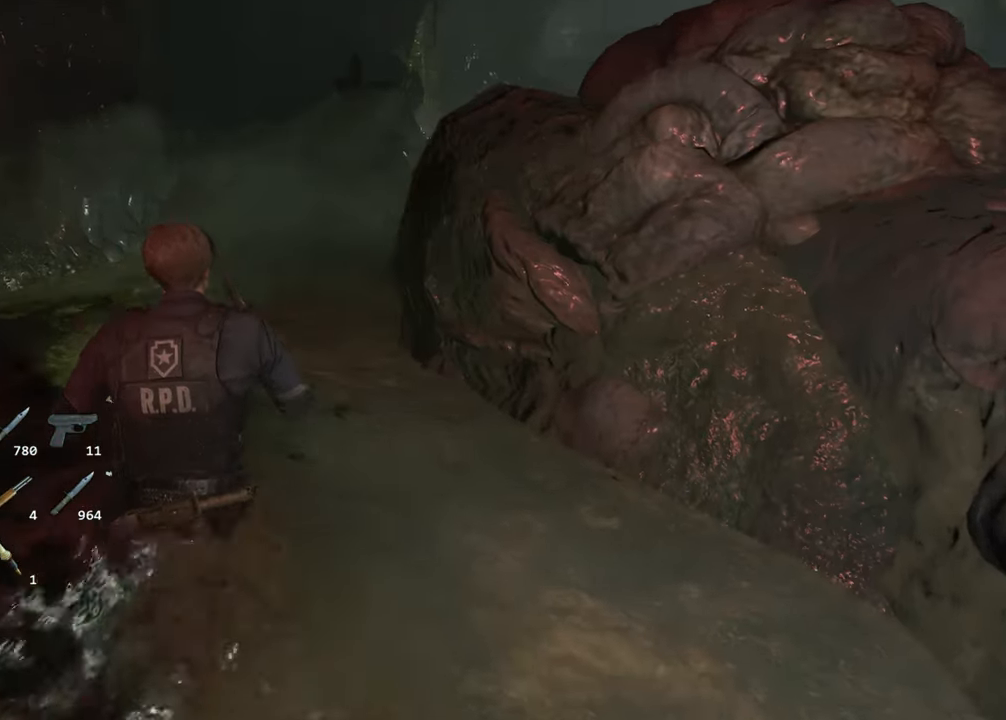
{"keys": ["shift", "w"], "mouse": [], "events": []}
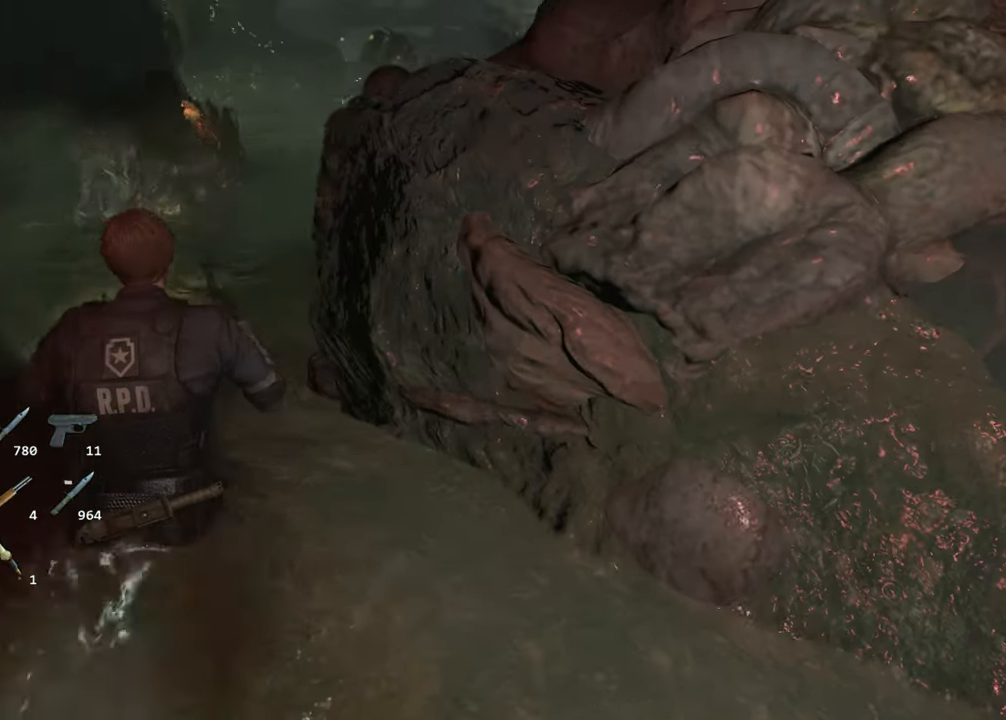
{"keys": ["shift", "w"], "mouse": [], "events": []}
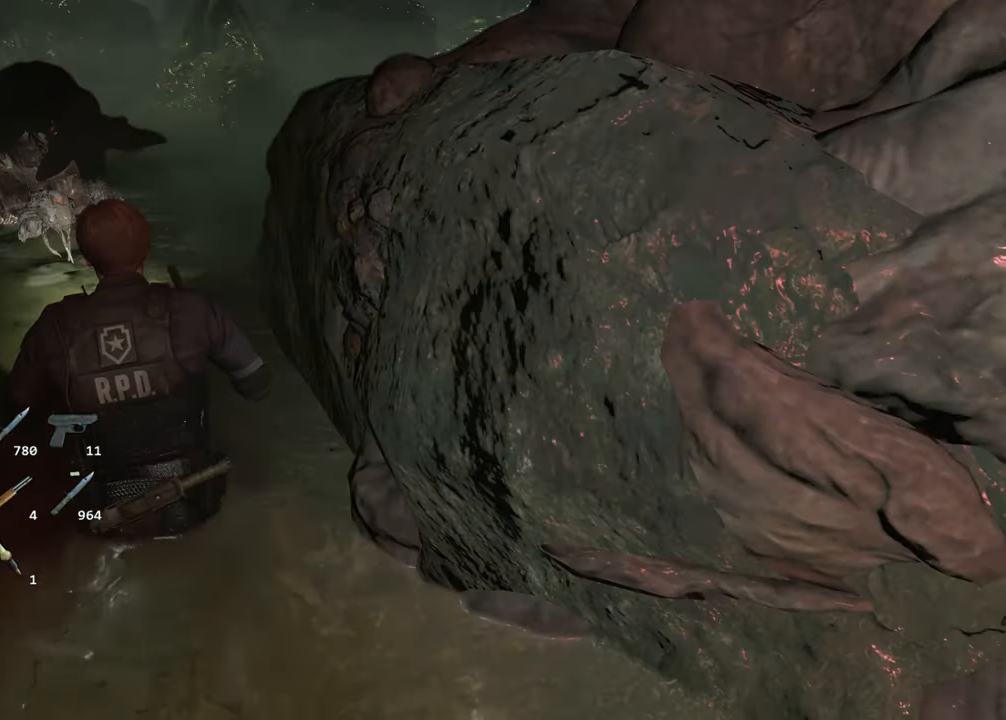
{"keys": ["shift", "w"], "mouse": [], "events": []}
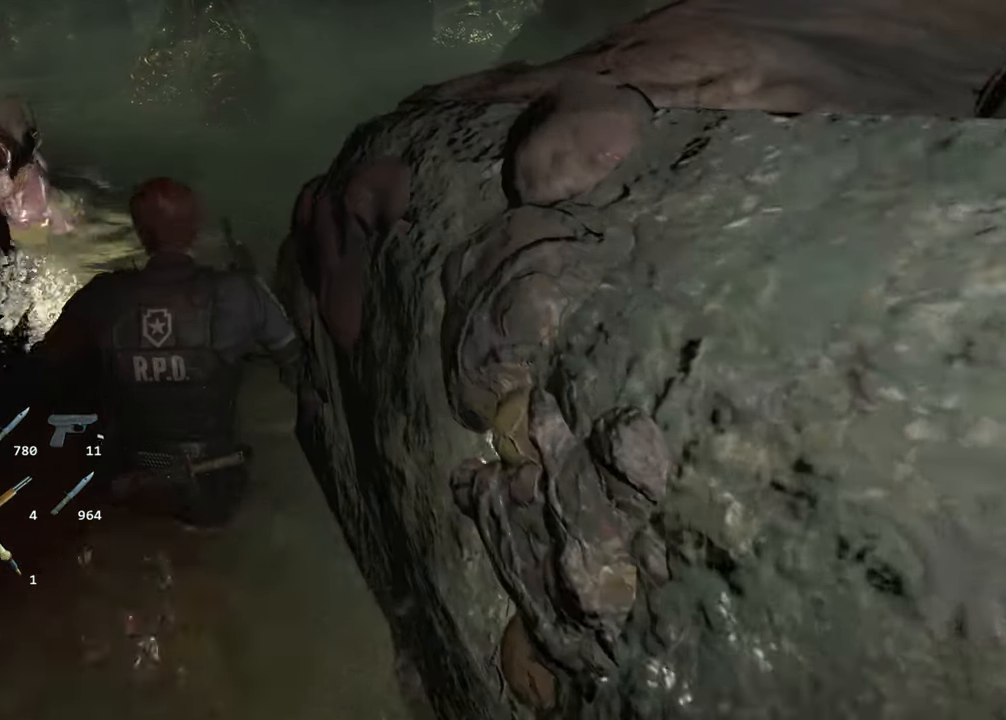
{"keys": ["shift", "w"], "mouse": [], "events": []}
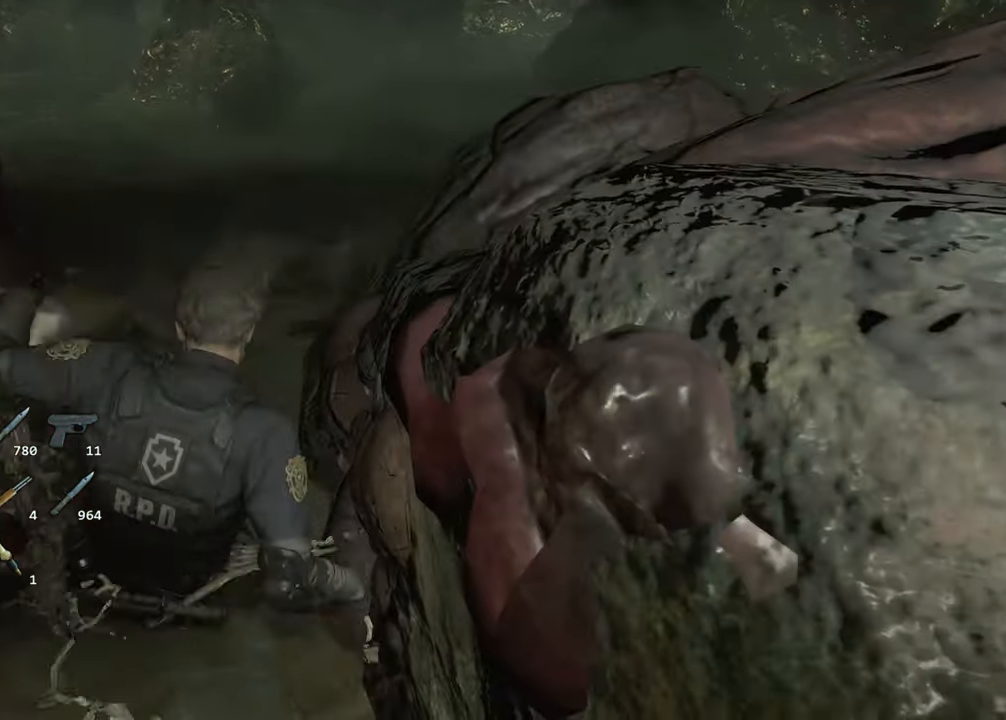
{"keys": ["shift", "w"], "mouse": [], "events": [[400, "mouse_right", "down"], [450, "mouse_right", "up"]]}
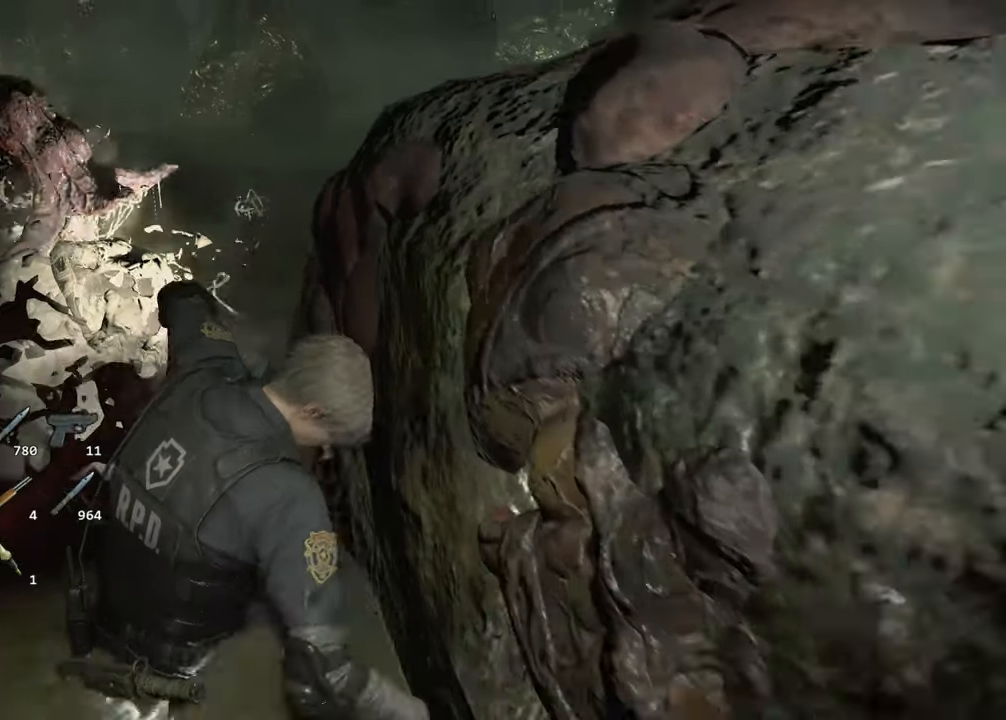
{"keys": ["shift", "w"], "mouse": [], "events": [[50, "mouse_right", "down"], [133, "mouse_right", "up"]]}